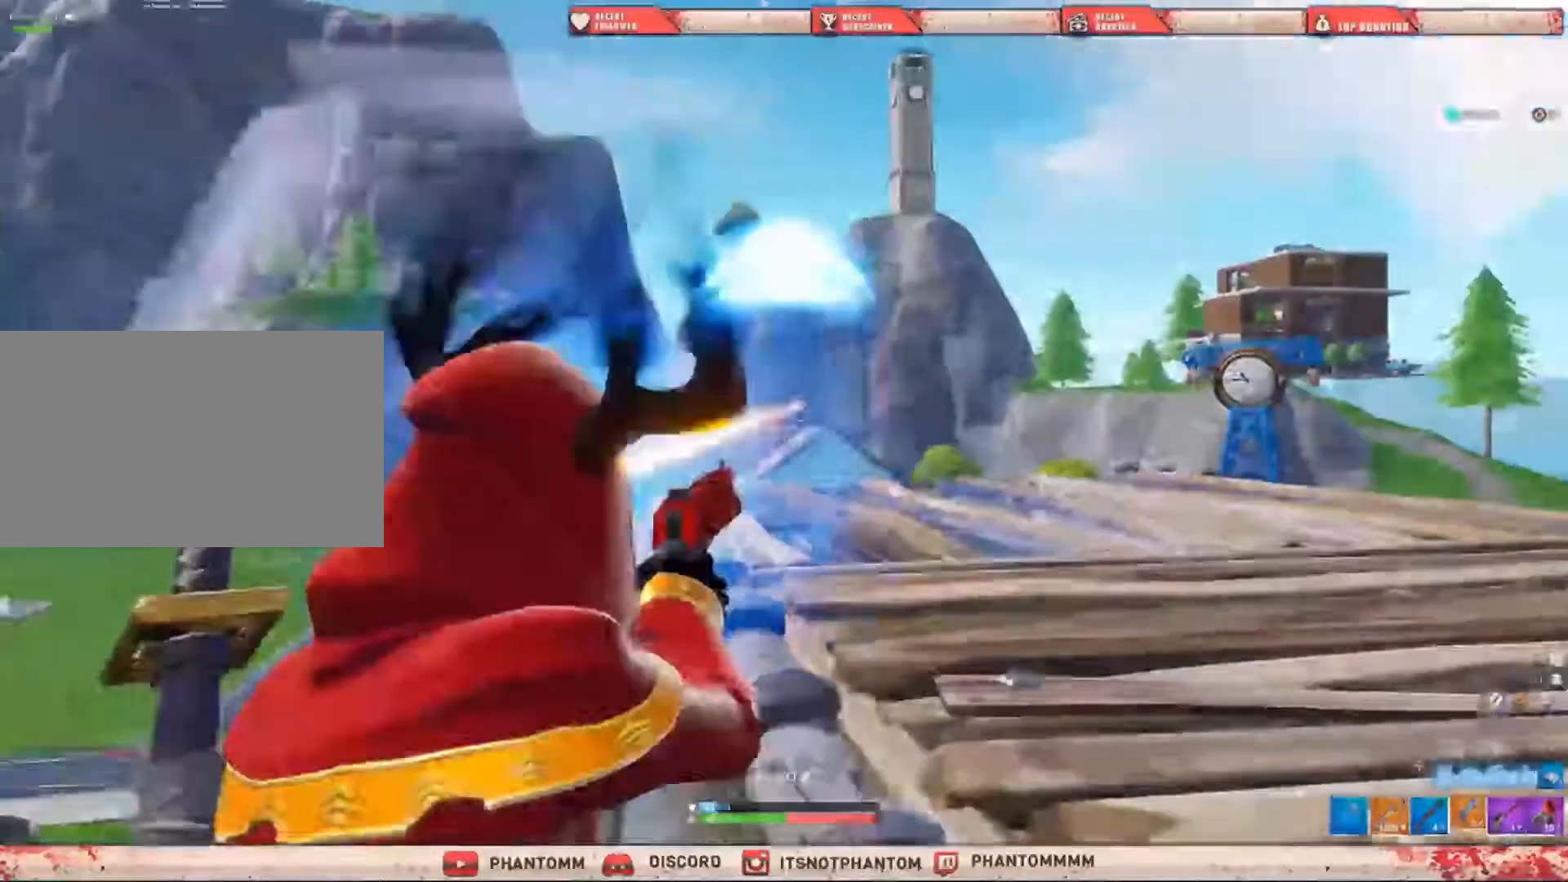
Gameplay with keyboard and mouse; each line is a JSON object with the keys and mouse buttons held at the frame after it. "events" lists presses ("down") and releases ("up") of "1", "2", "3", "4", "5", "a", "alt", "c", "caps_lock", "ctrl", "d", "e", "f", "g", "q", "r", "s", "shift", "space", "t", "tab", "v", "w", "x", "z", "mouse_left", "mouse_wheel" and "mouse_right" between this image and that frame as [ms after this image, input, new state], when the widget could be followed in between. "mouse_left", "mouse_wheel", "mouse_right" = the "left", "wheel", "right" buttons of the "mouse" list. No other keys are recorded. "wheel" means that the mouse wheel is clicked or scrolled. "mouse_move" is the direction in which the mouse moves at that frame (one of eight, or "still"), when it could be read.
{"keys": ["a", "shift"], "mouse": [], "mouse_move": "still", "events": [[166, "a", "down"], [166, "mouse_left", "down"], [333, "mouse_left", "up"], [400, "mouse_right", "up"], [500, "shift", "down"]]}
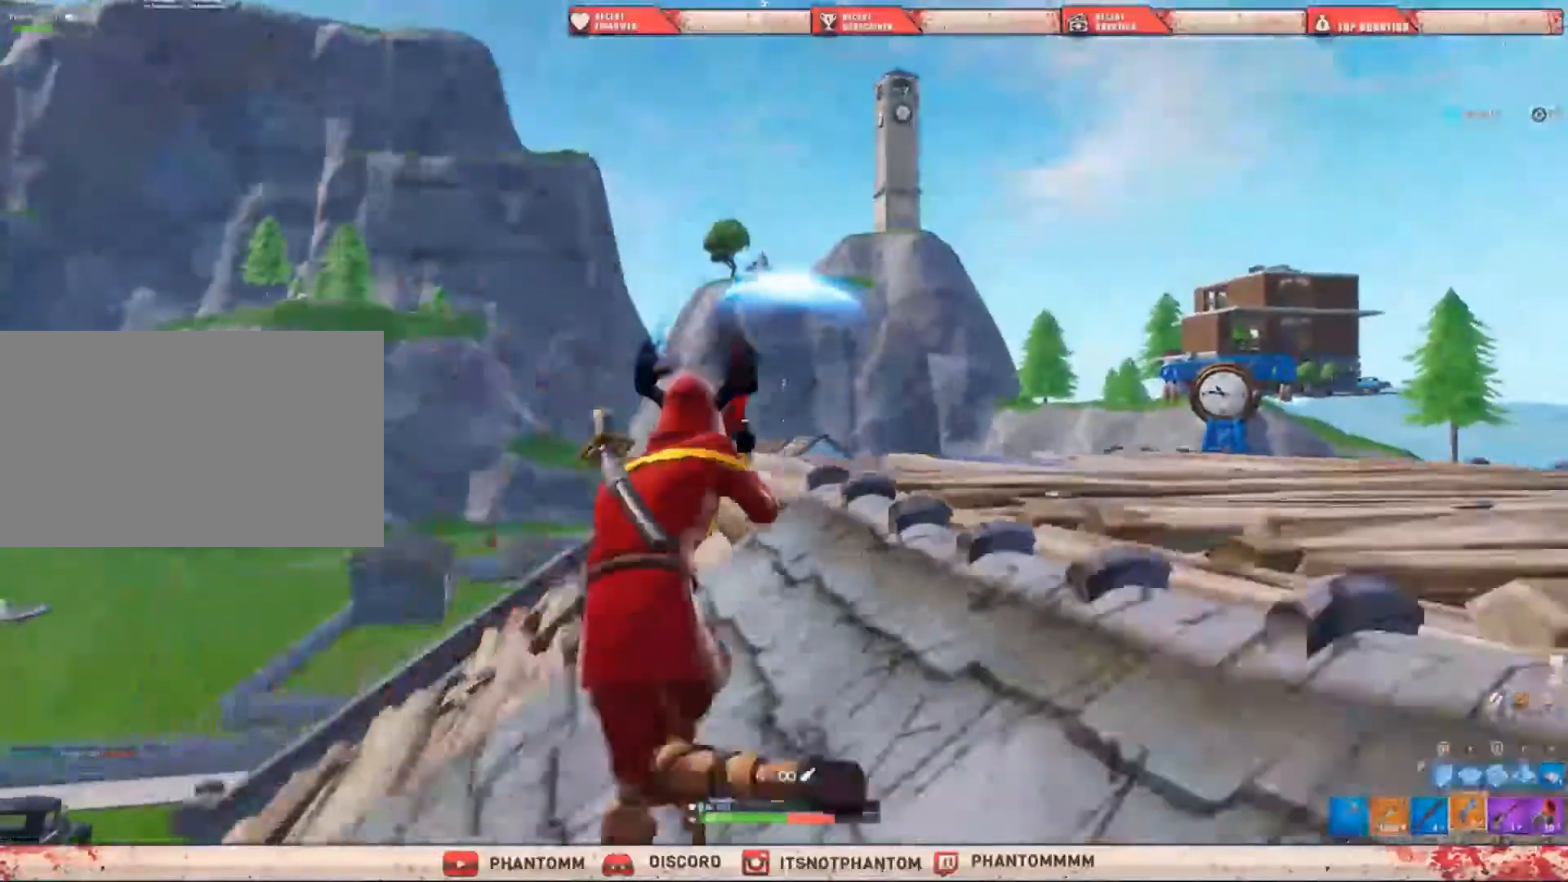
{"keys": ["shift"], "mouse": [], "mouse_move": "still", "events": [[67, "ctrl", "down"], [200, "ctrl", "up"], [267, "2", "down"], [334, "a", "up"], [434, "2", "up"]]}
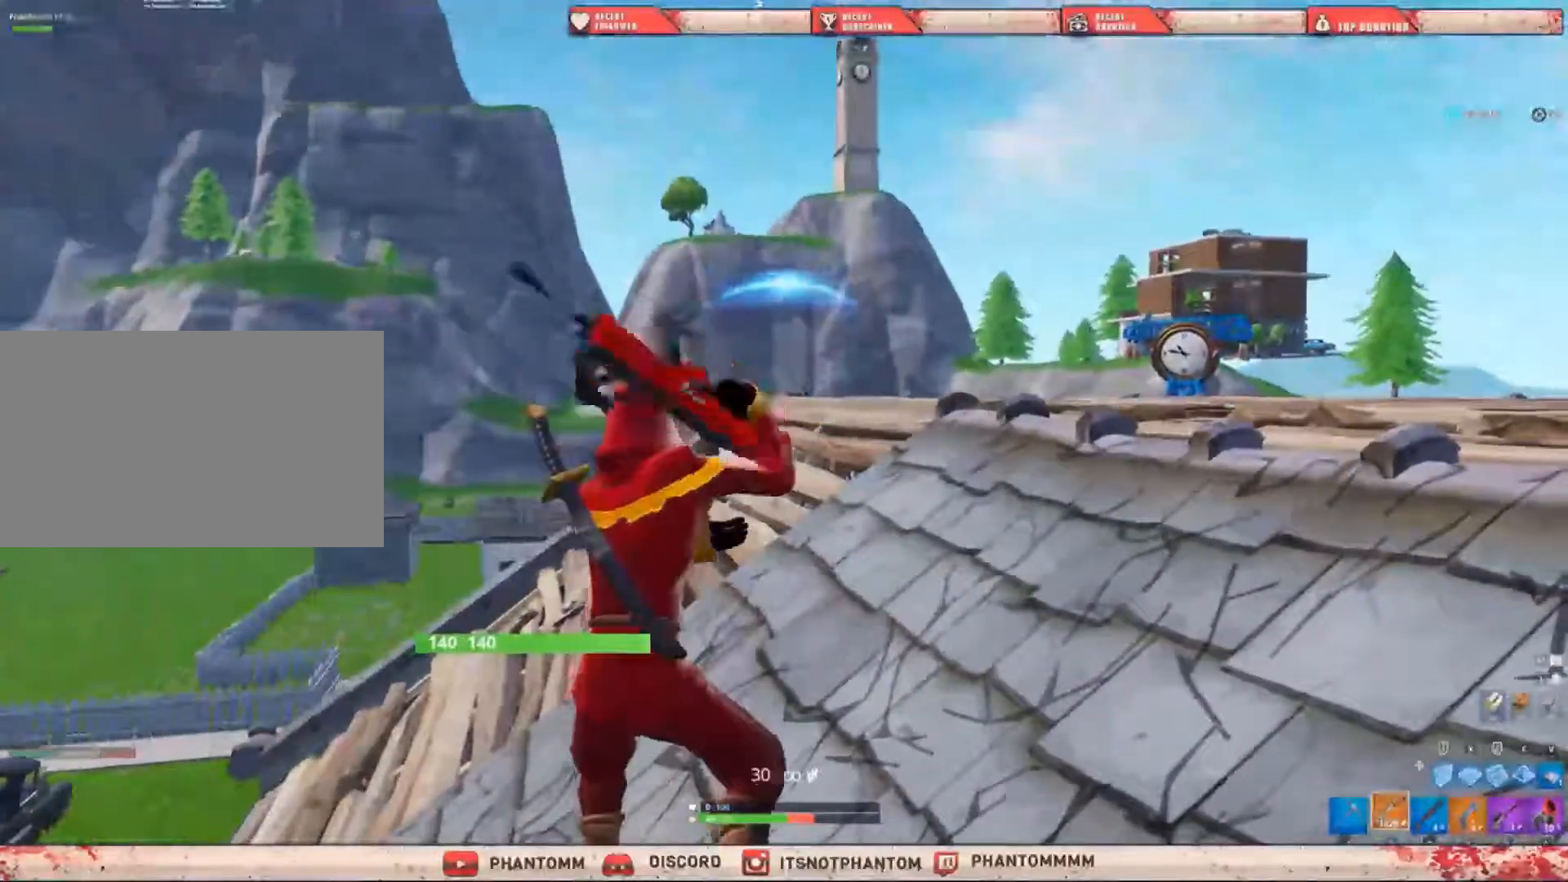
{"keys": ["ctrl", "shift", "w"], "mouse": ["right"], "mouse_move": "still", "events": [[66, "d", "down"], [100, "ctrl", "down"], [233, "w", "down"], [267, "ctrl", "up"], [333, "ctrl", "down"], [433, "mouse_right", "down"], [500, "d", "up"]]}
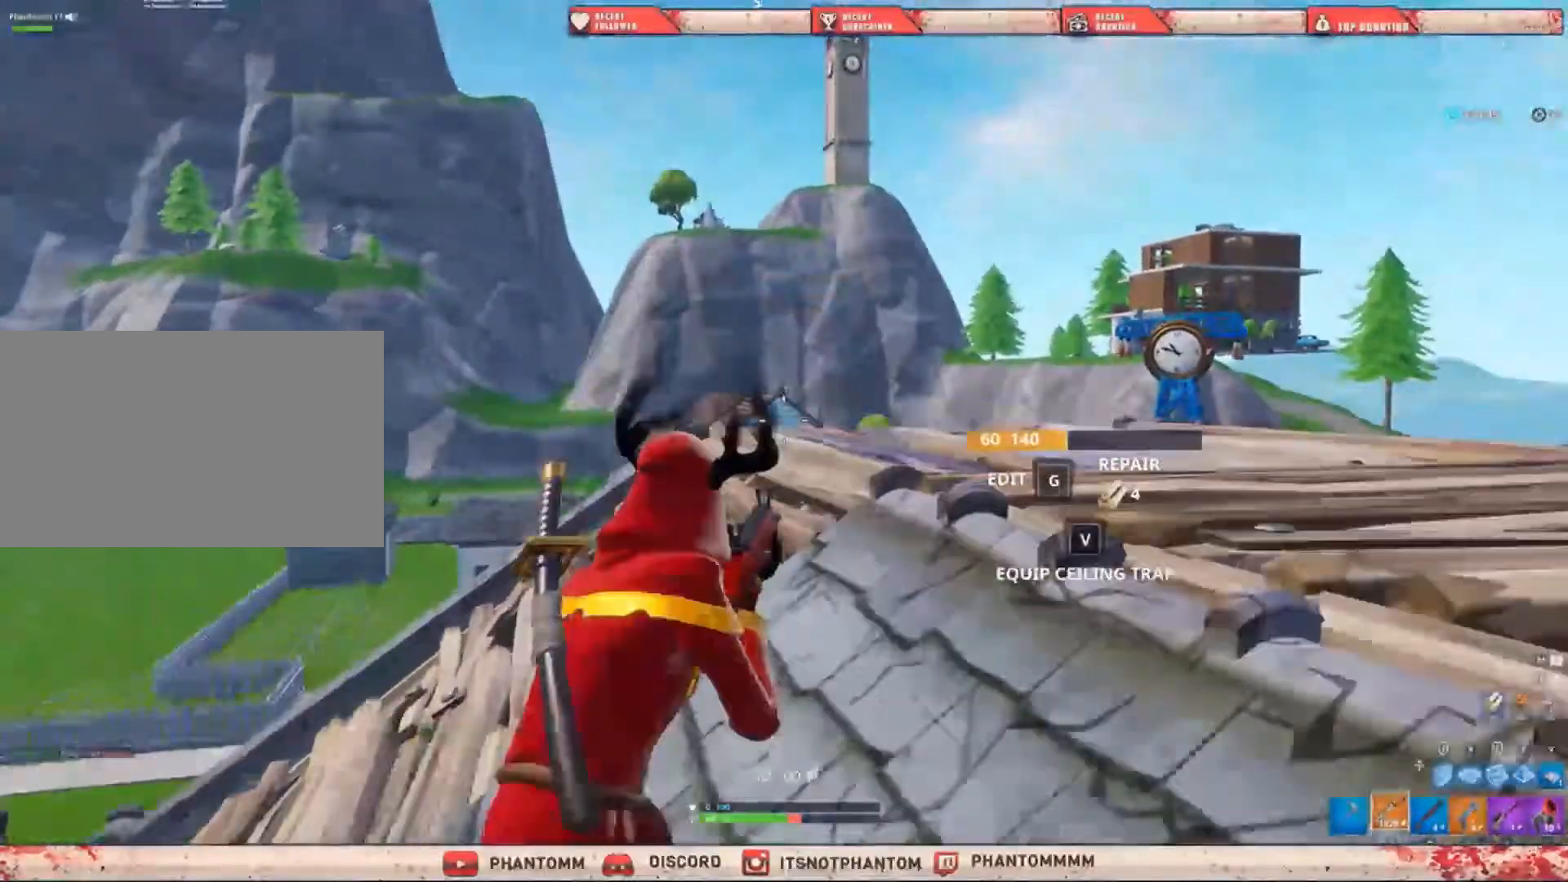
{"keys": ["a", "shift", "w"], "mouse": ["left", "right"], "mouse_move": "still", "events": [[67, "ctrl", "up"], [334, "mouse_left", "down"], [467, "a", "down"]]}
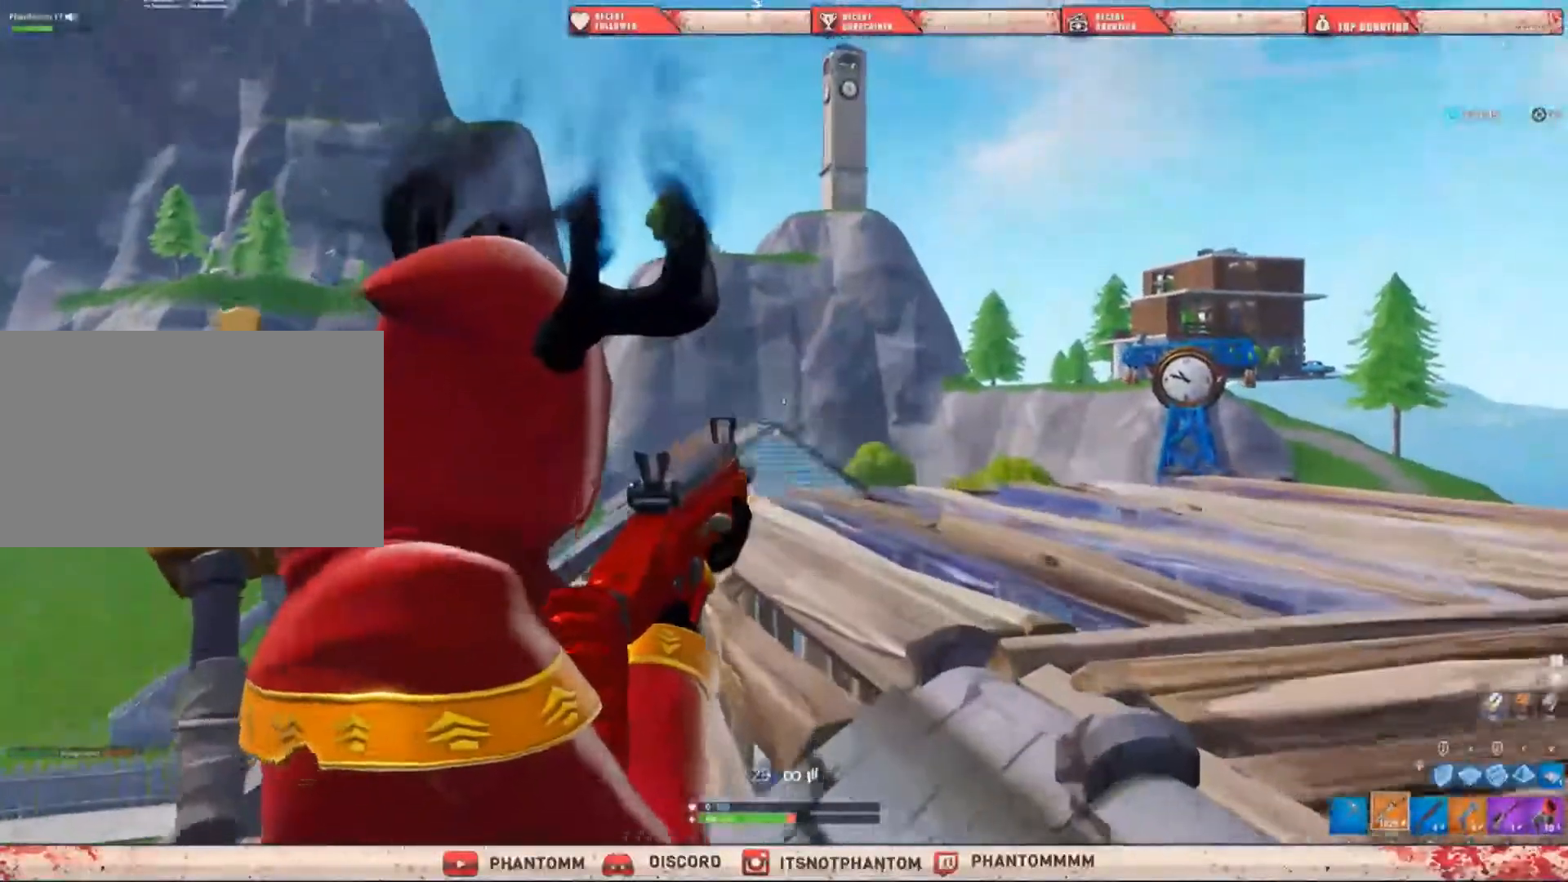
{"keys": [], "mouse": [], "mouse_move": "still", "events": [[100, "ctrl", "down"], [134, "mouse_left", "up"], [200, "mouse_right", "up"], [267, "ctrl", "up"], [334, "e", "down"], [334, "w", "up"], [401, "e", "up"], [467, "a", "up"], [467, "shift", "up"]]}
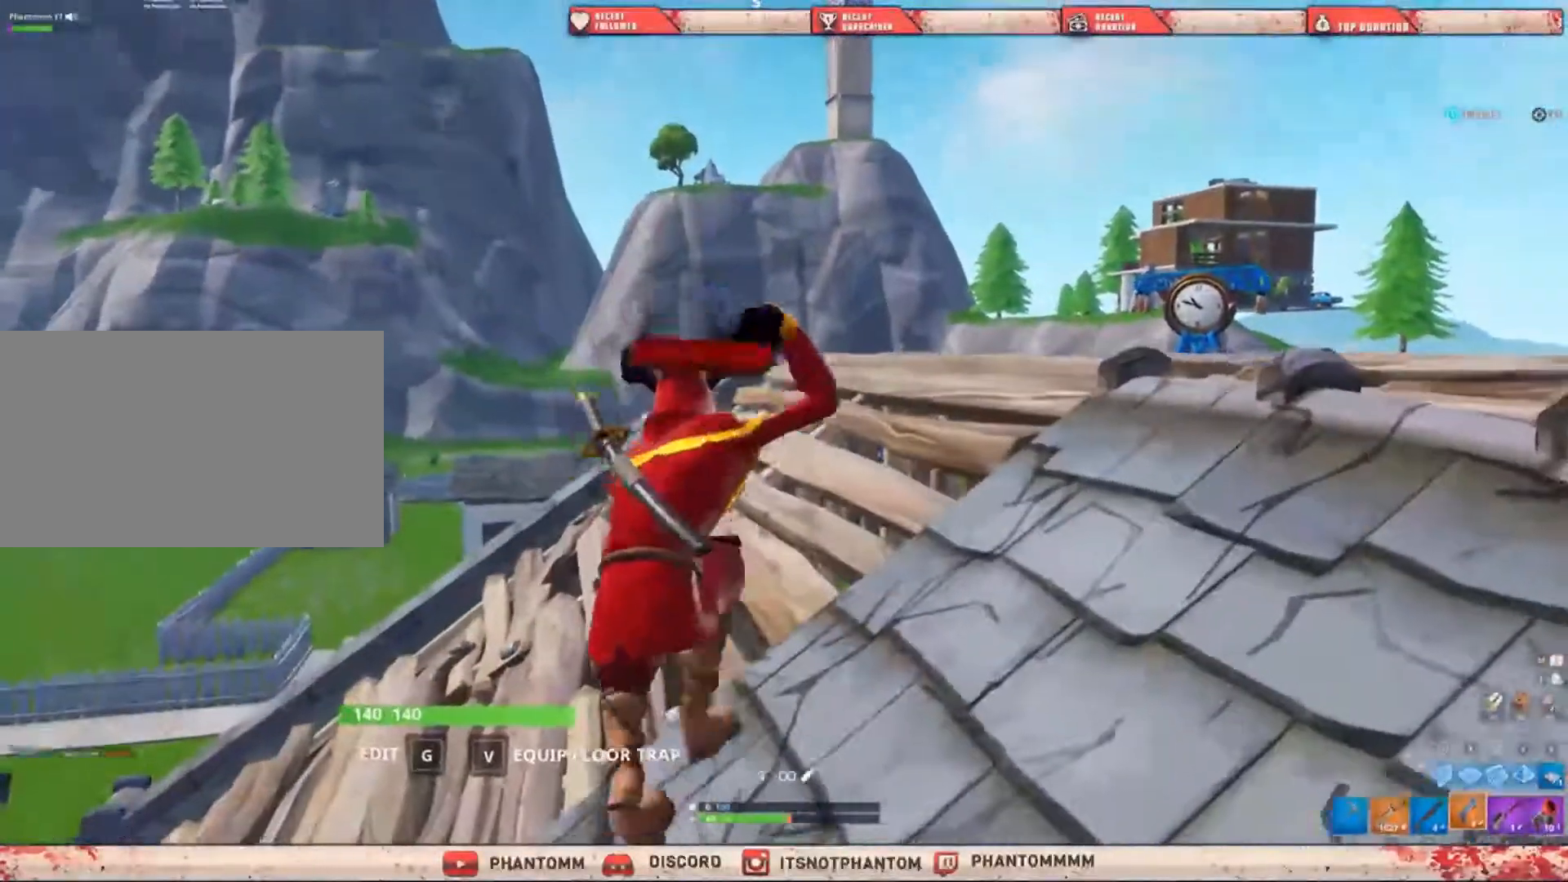
{"keys": ["d", "shift", "w"], "mouse": [], "mouse_move": "still", "events": [[367, "d", "down"], [433, "w", "down"], [467, "shift", "down"]]}
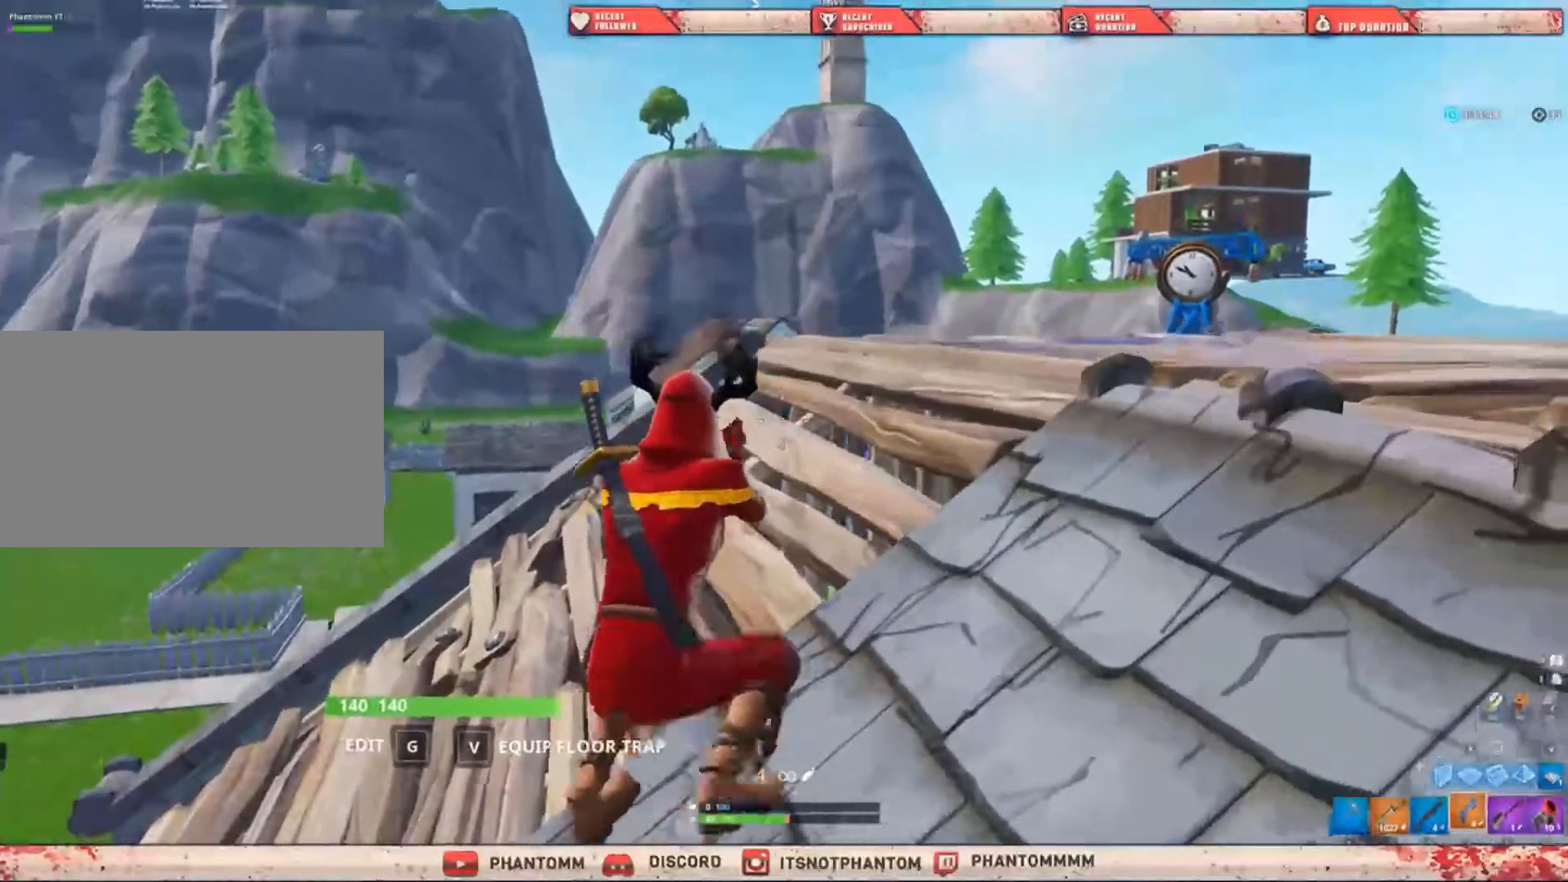
{"keys": [], "mouse": ["right"], "mouse_move": "still", "events": [[34, "w", "up"], [134, "shift", "up"], [167, "d", "up"], [434, "mouse_right", "down"]]}
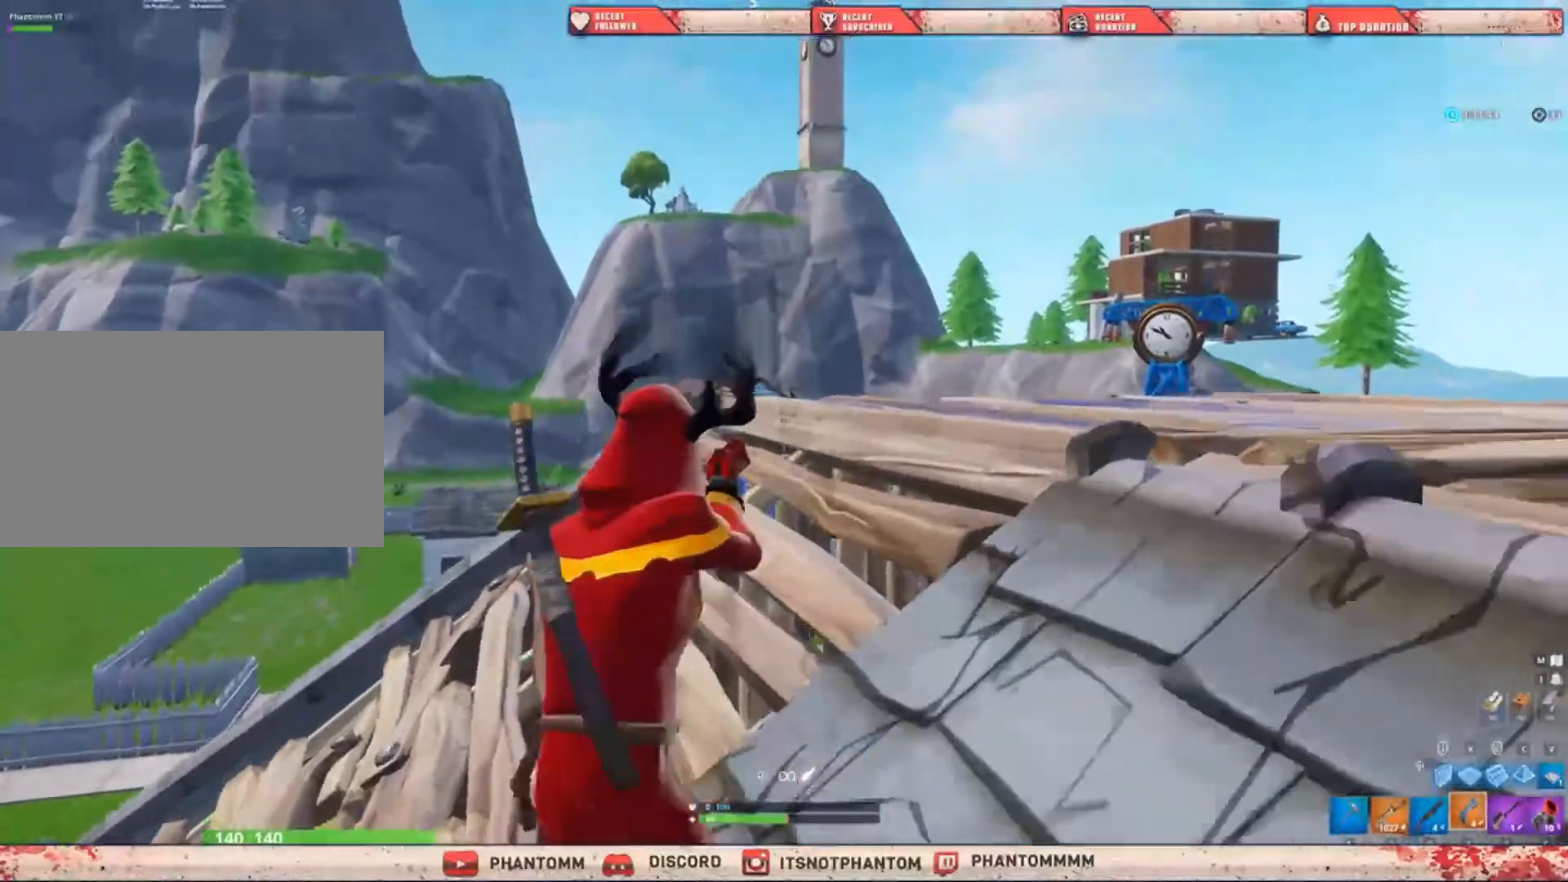
{"keys": [], "mouse": [], "mouse_move": "still", "events": [[66, "ctrl", "down"], [267, "ctrl", "up"], [300, "mouse_left", "down"], [367, "ctrl", "down"], [400, "mouse_left", "up"], [467, "mouse_right", "up"], [500, "ctrl", "up"]]}
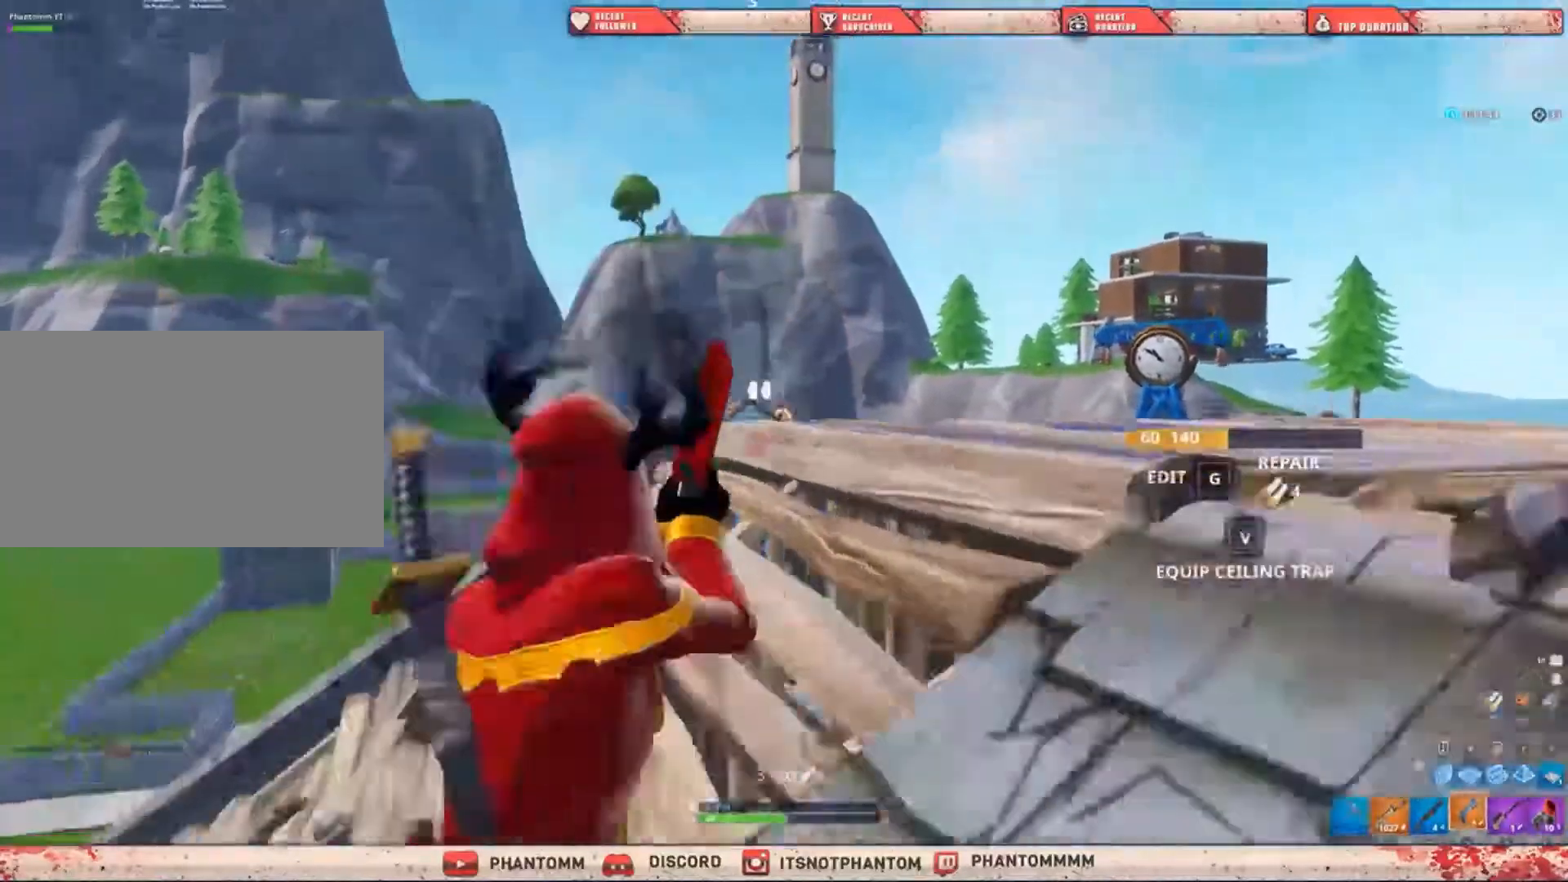
{"keys": [], "mouse": [], "mouse_move": "still", "events": []}
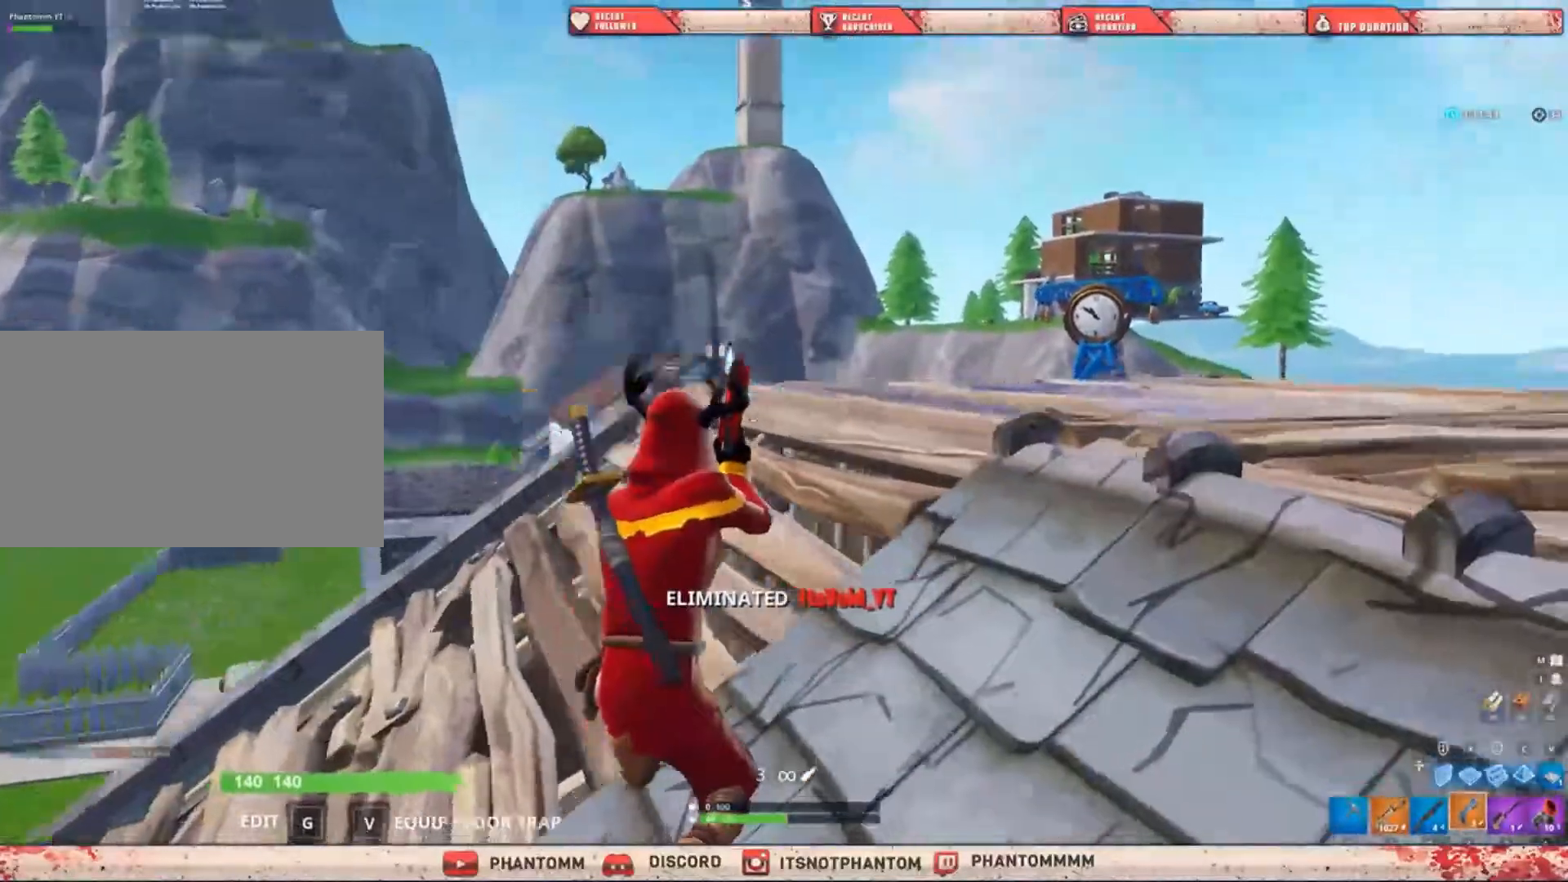
{"keys": ["shift", "w"], "mouse": [], "mouse_move": "down", "events": [[66, "w", "down"], [167, "q", "down"], [300, "q", "up"], [300, "shift", "down"]]}
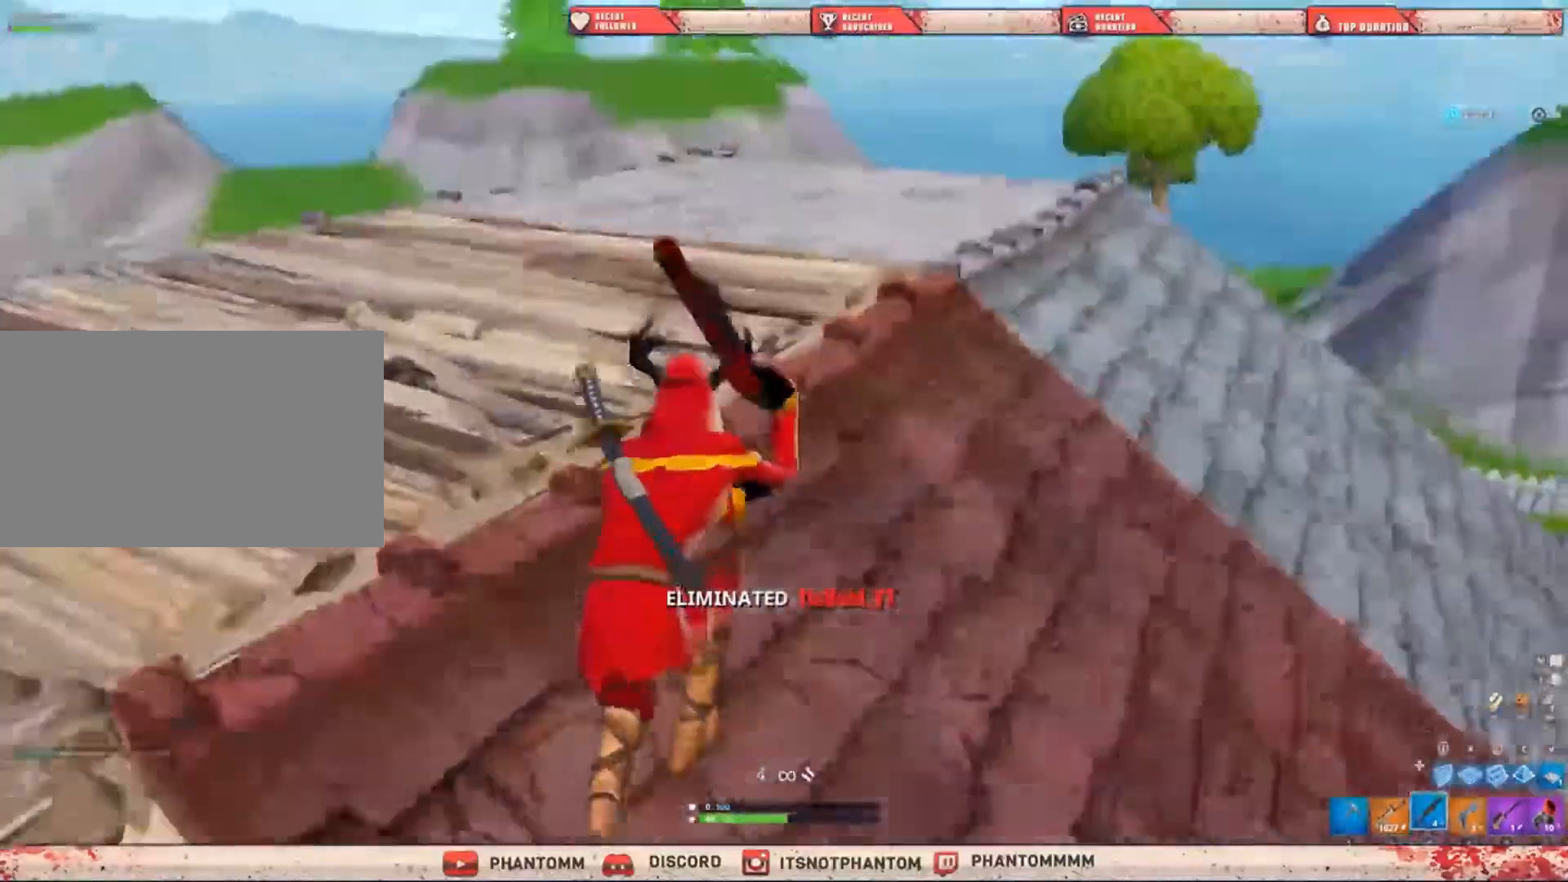
{"keys": ["ctrl", "r", "shift", "w"], "mouse": [], "mouse_move": "right", "events": [[67, "r", "down"], [167, "r", "up"], [267, "r", "down"], [267, "space", "down"], [301, "space", "up"], [367, "r", "up"], [467, "r", "down"], [501, "ctrl", "down"]]}
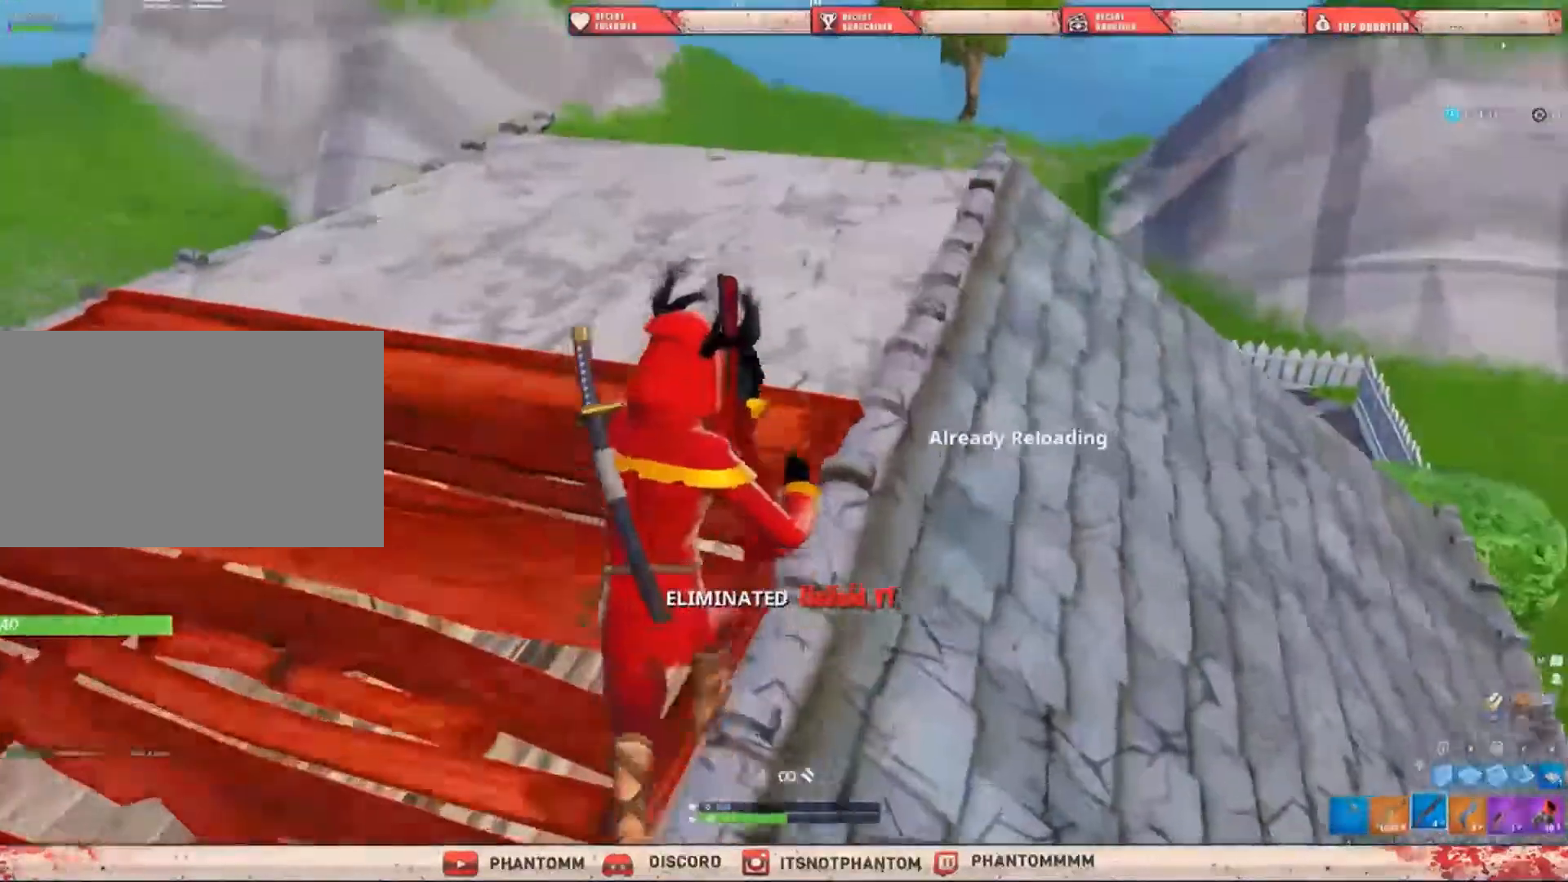
{"keys": ["shift", "w"], "mouse": [], "mouse_move": "still"}
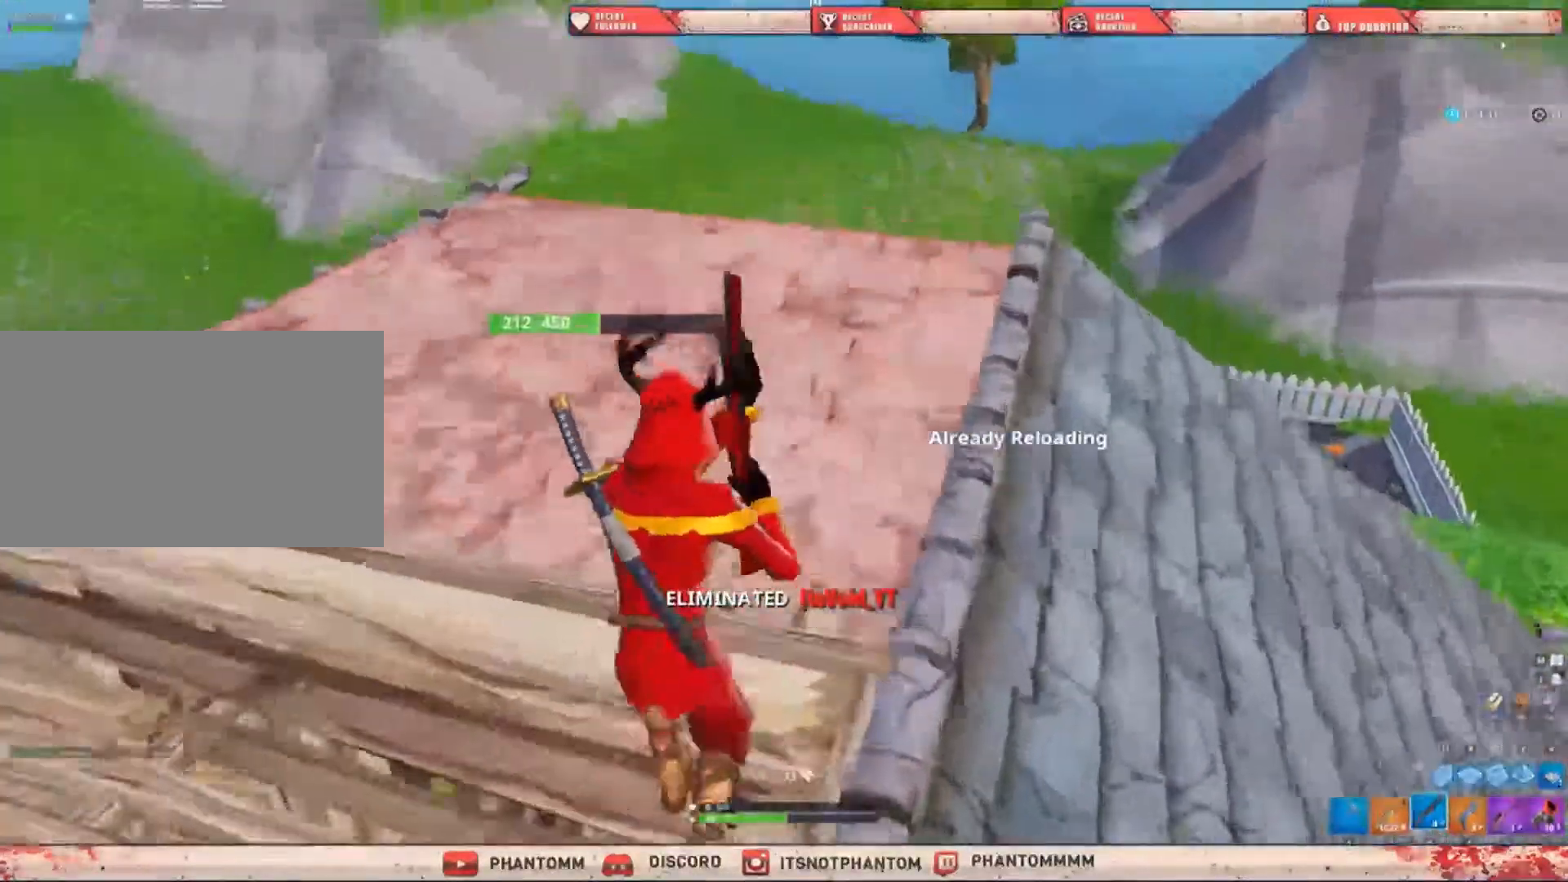
{"keys": ["shift", "w"], "mouse": [], "mouse_move": "down-left", "events": [[100, "e", "down"], [200, "e", "up"], [367, "r", "down"], [434, "r", "up"]]}
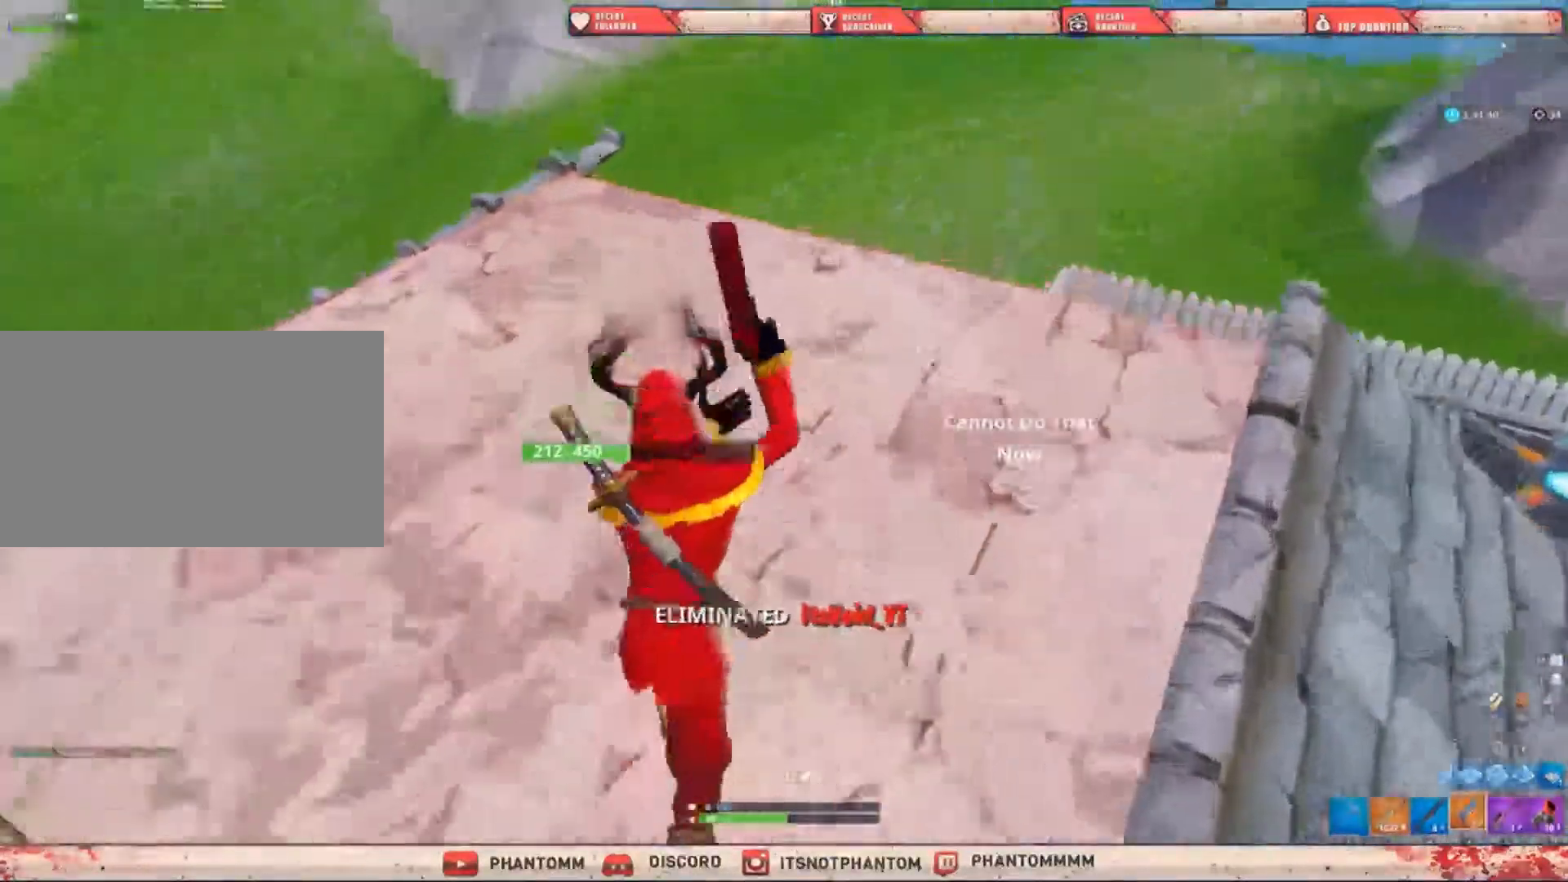
{"keys": ["r", "shift", "w"], "mouse": [], "mouse_move": "down-left", "events": [[33, "r", "down"], [66, "r", "up"], [167, "r", "down"], [300, "r", "up"], [367, "r", "down"]]}
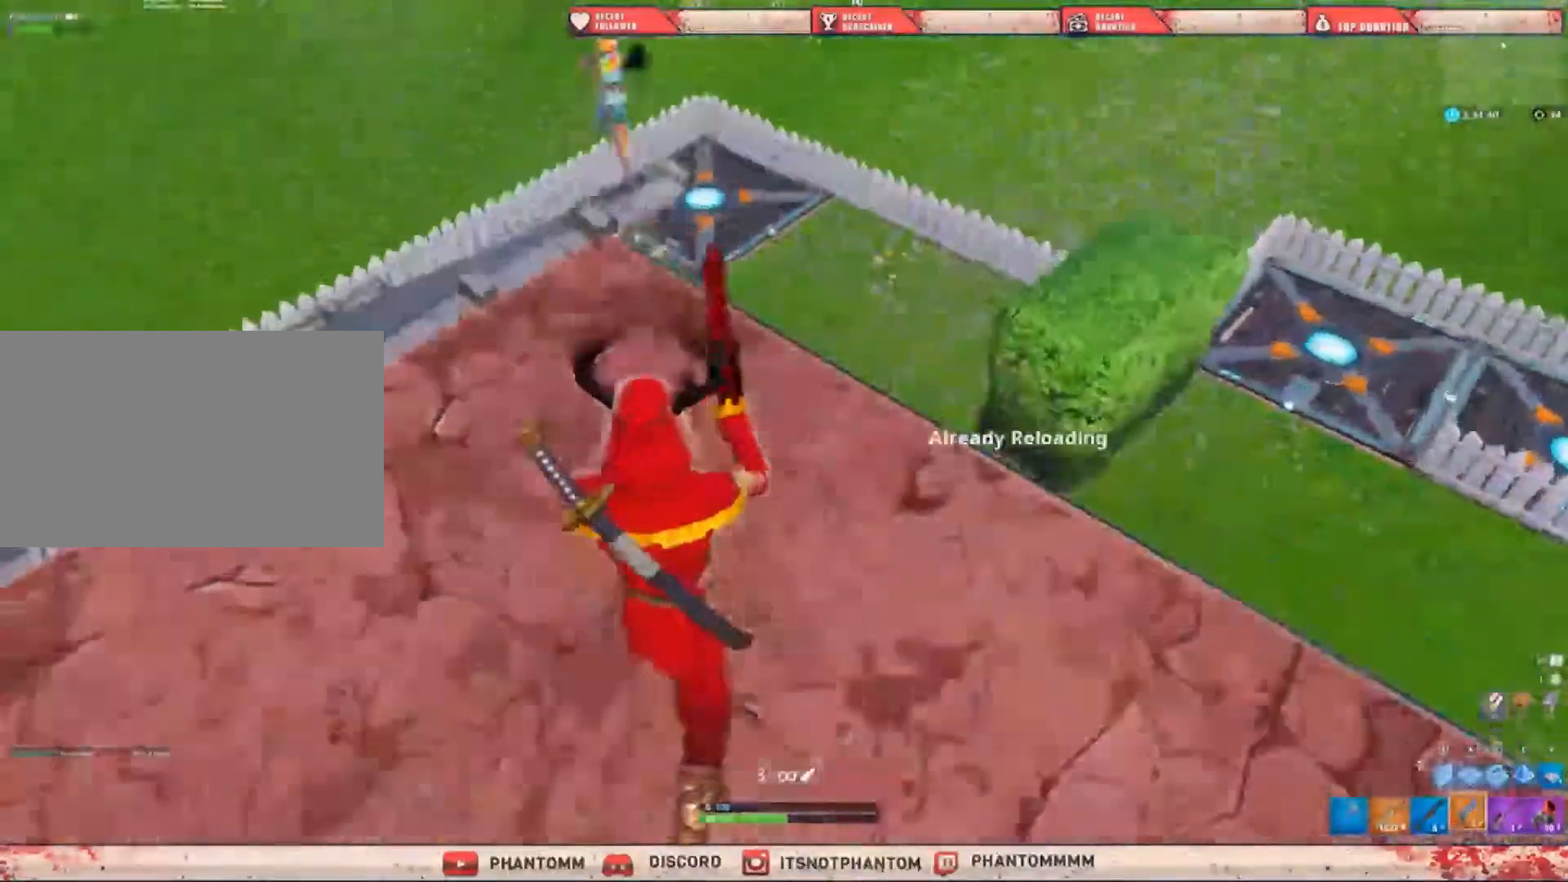
{"keys": ["a", "shift", "space", "w"], "mouse": [], "mouse_move": "right", "events": [[100, "a", "down"], [100, "r", "up"], [167, "a", "up"], [301, "q", "down"], [434, "q", "up"], [467, "space", "down"], [501, "a", "down"]]}
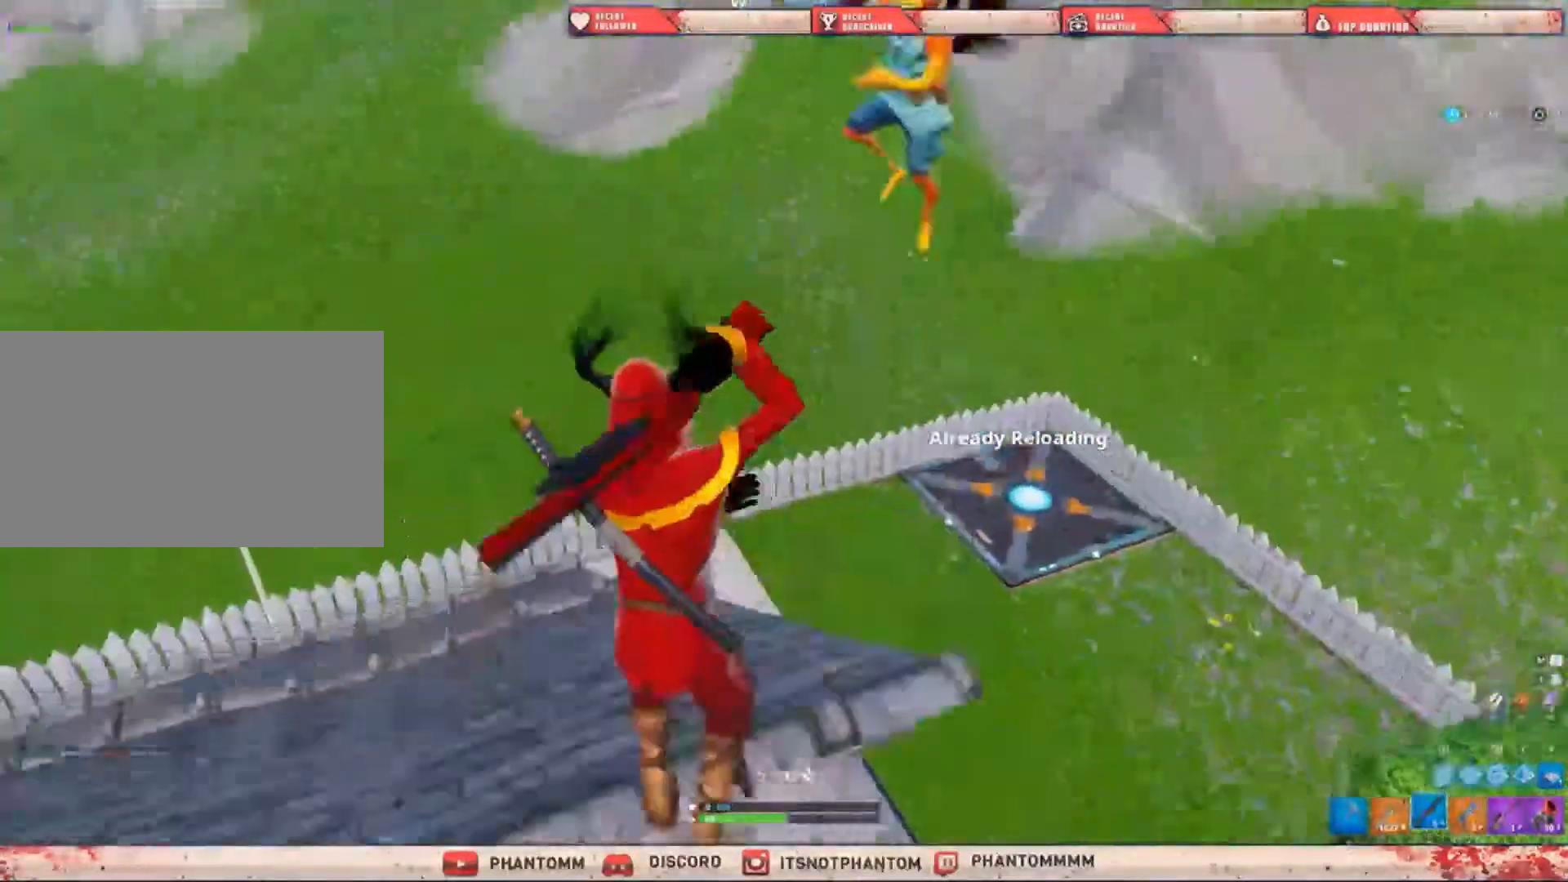
{"keys": ["a", "shift", "w"], "mouse": [], "mouse_move": "right", "events": [[167, "mouse_left", "down"], [167, "space", "up"], [233, "e", "down"], [333, "mouse_left", "up"], [400, "e", "up"]]}
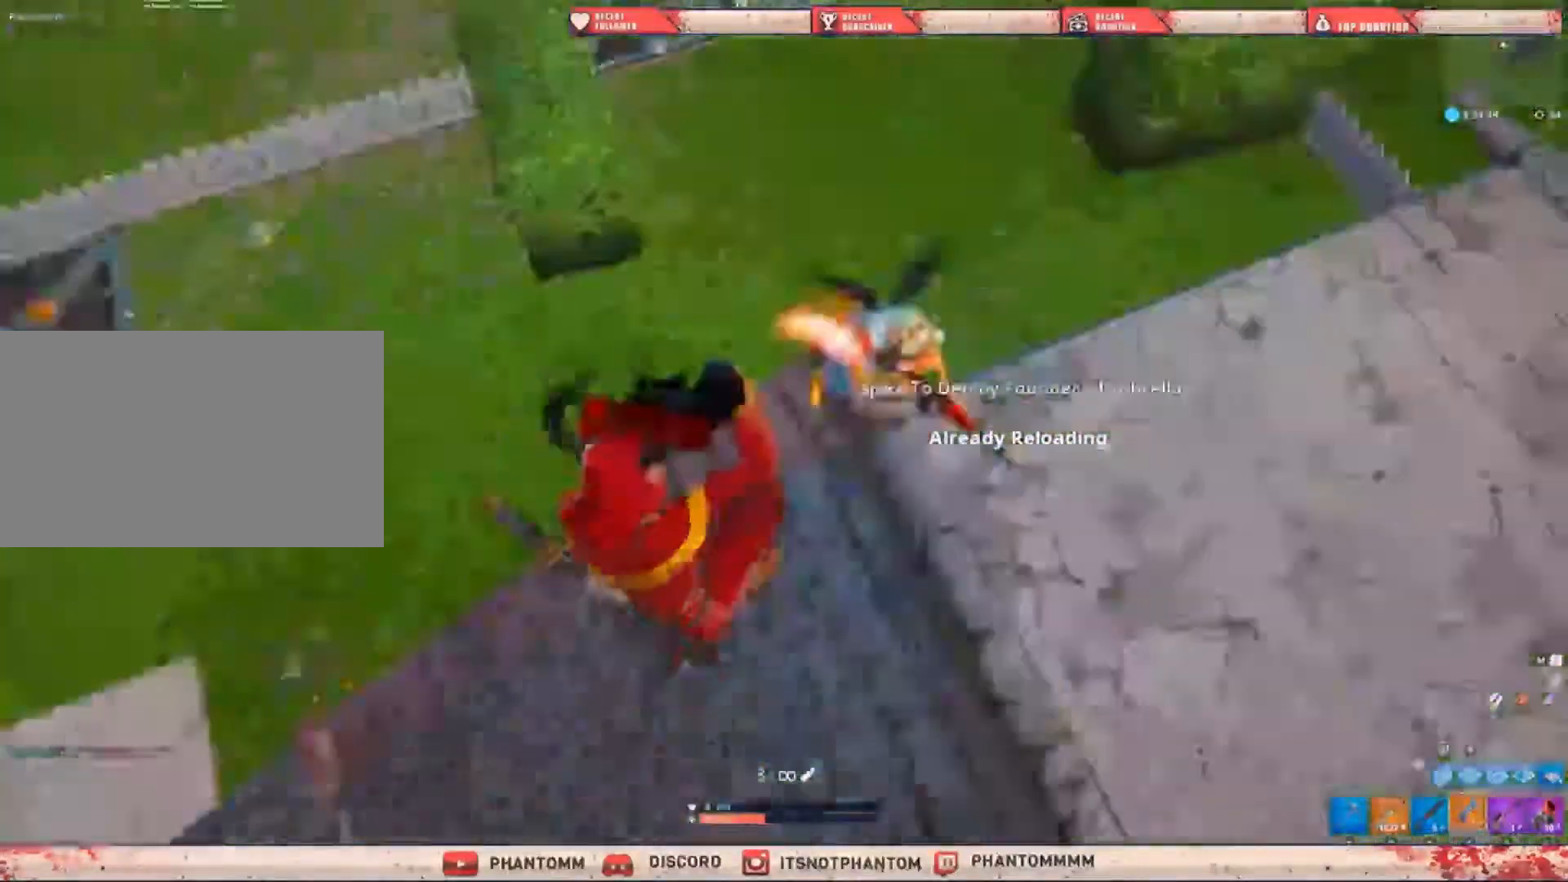
{"keys": ["shift", "w"], "mouse": [], "mouse_move": "up-left", "events": [[167, "w", "up"], [234, "d", "down"], [301, "mouse_left", "down"], [401, "a", "up"], [401, "w", "down"], [467, "d", "up"], [501, "mouse_left", "up"]]}
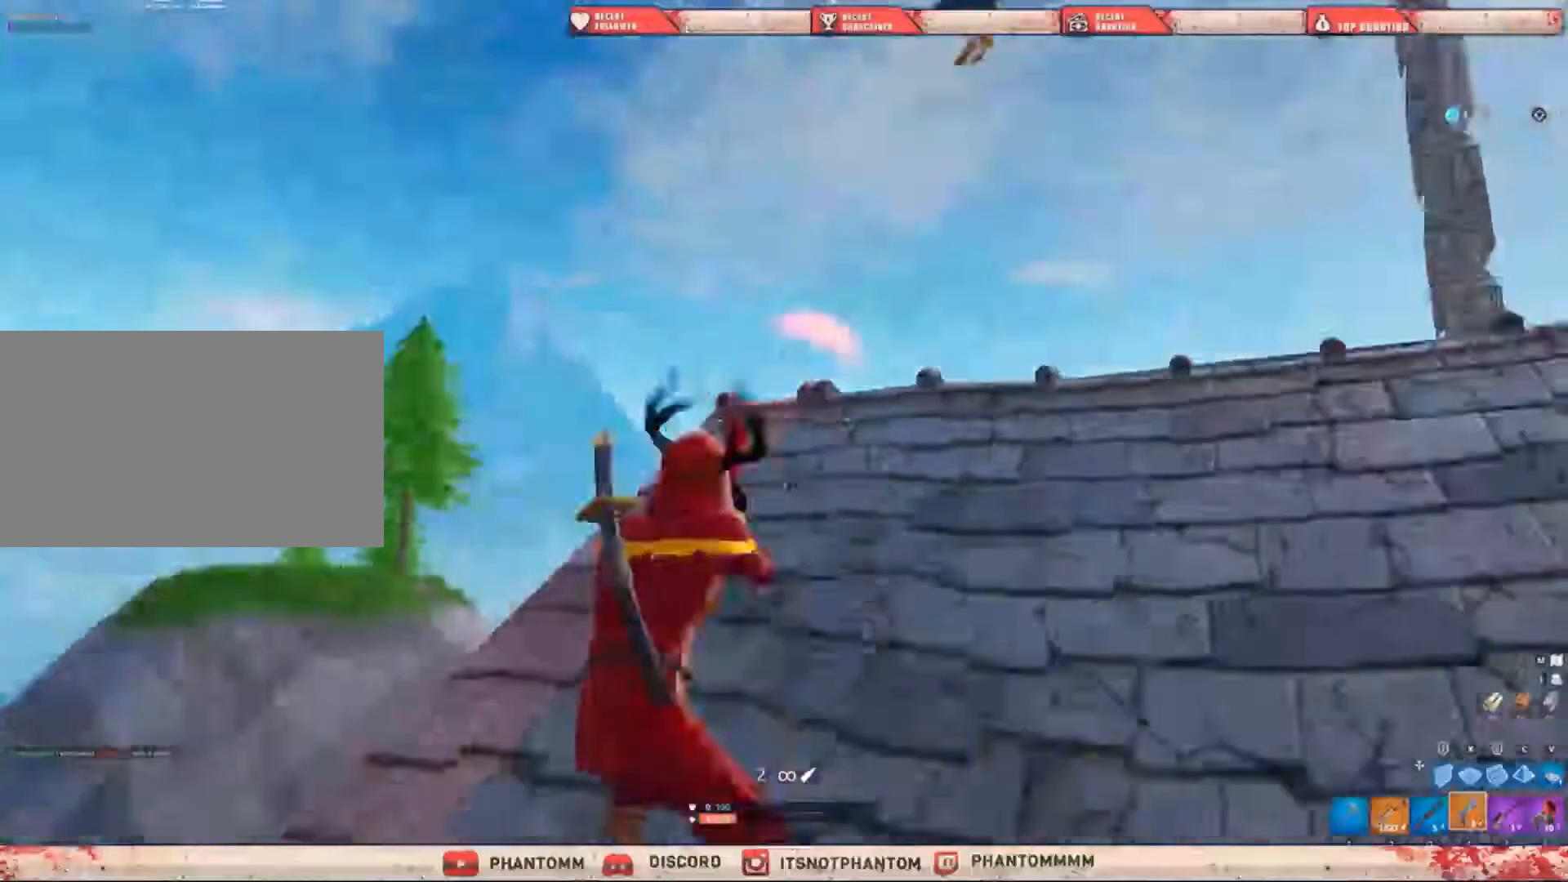
{"keys": ["a", "shift", "space", "w"], "mouse": [], "mouse_move": "left", "events": [[367, "a", "down"], [500, "space", "down"]]}
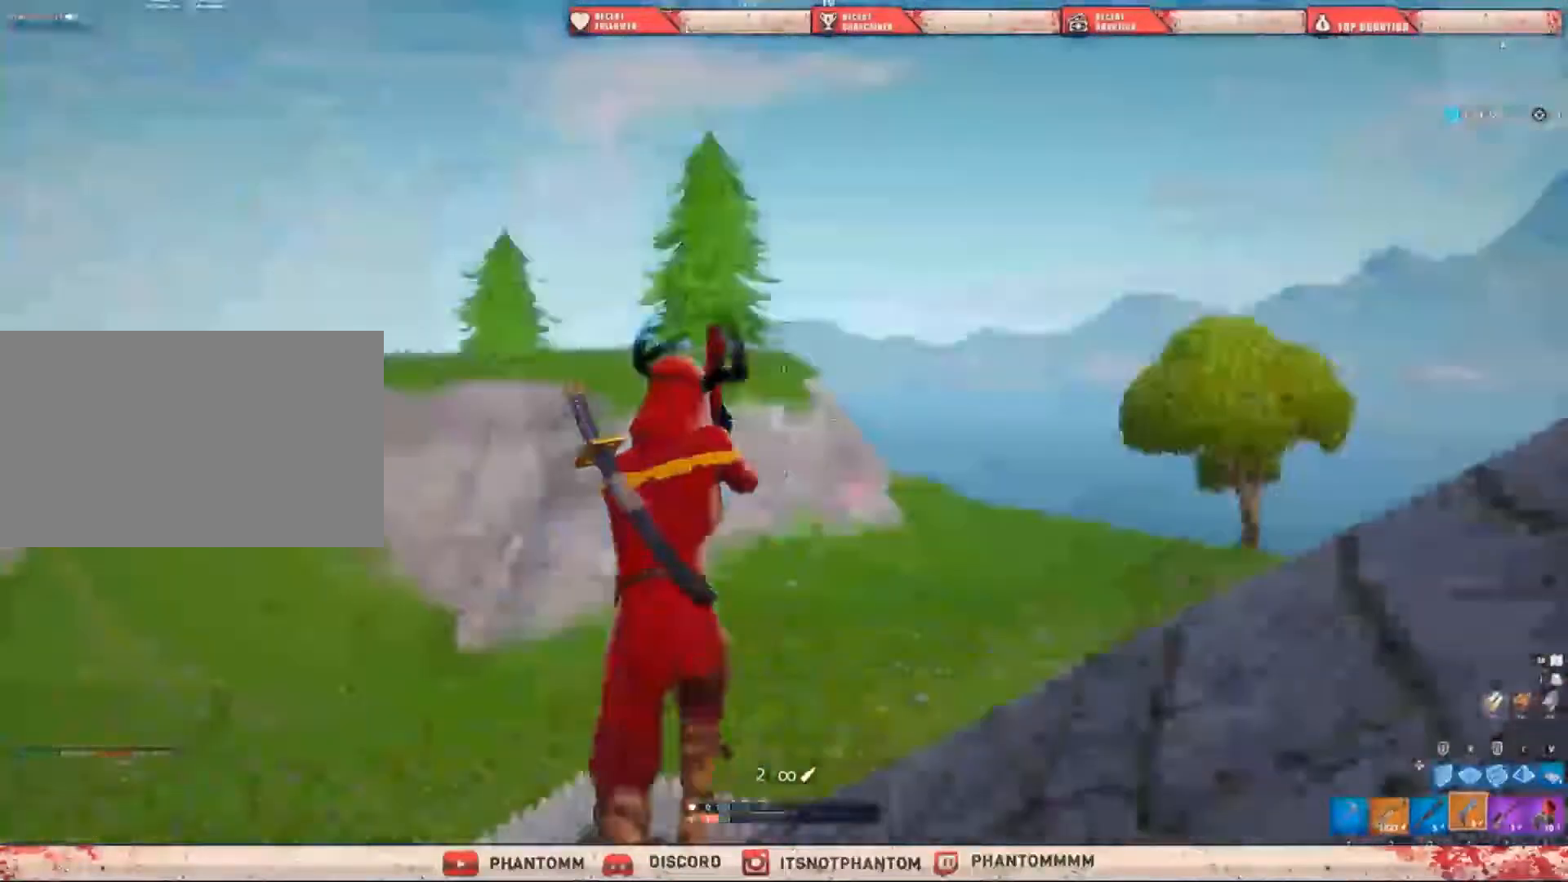
{"keys": [], "mouse": [], "mouse_move": "still", "events": [[200, "space", "up"], [334, "w", "up"], [401, "a", "up"], [401, "shift", "up"]]}
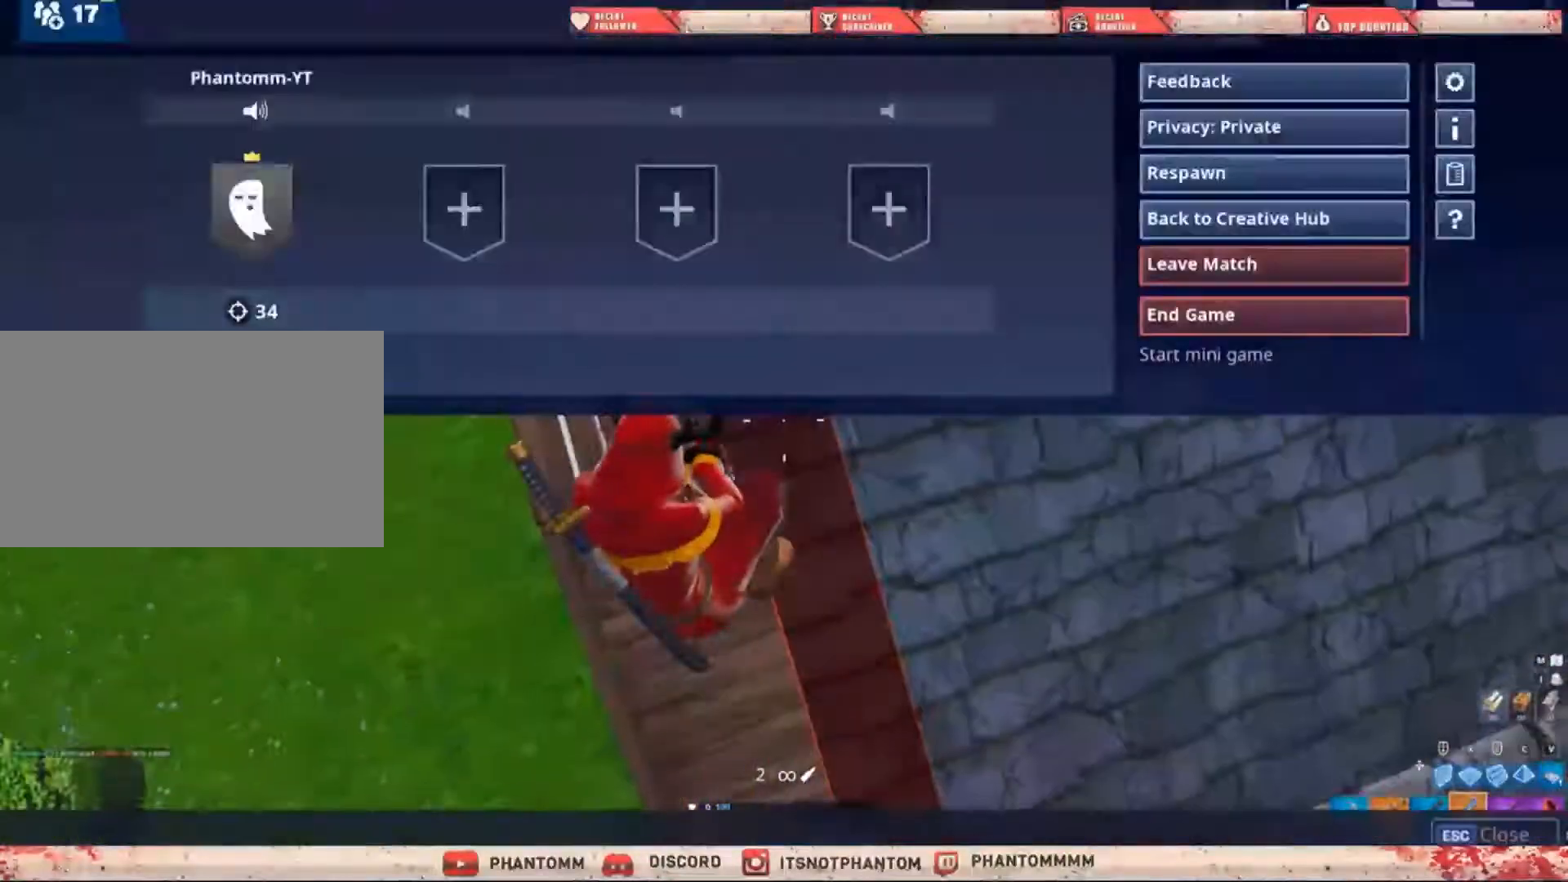
{"keys": [], "mouse": [], "mouse_move": "up-left", "events": []}
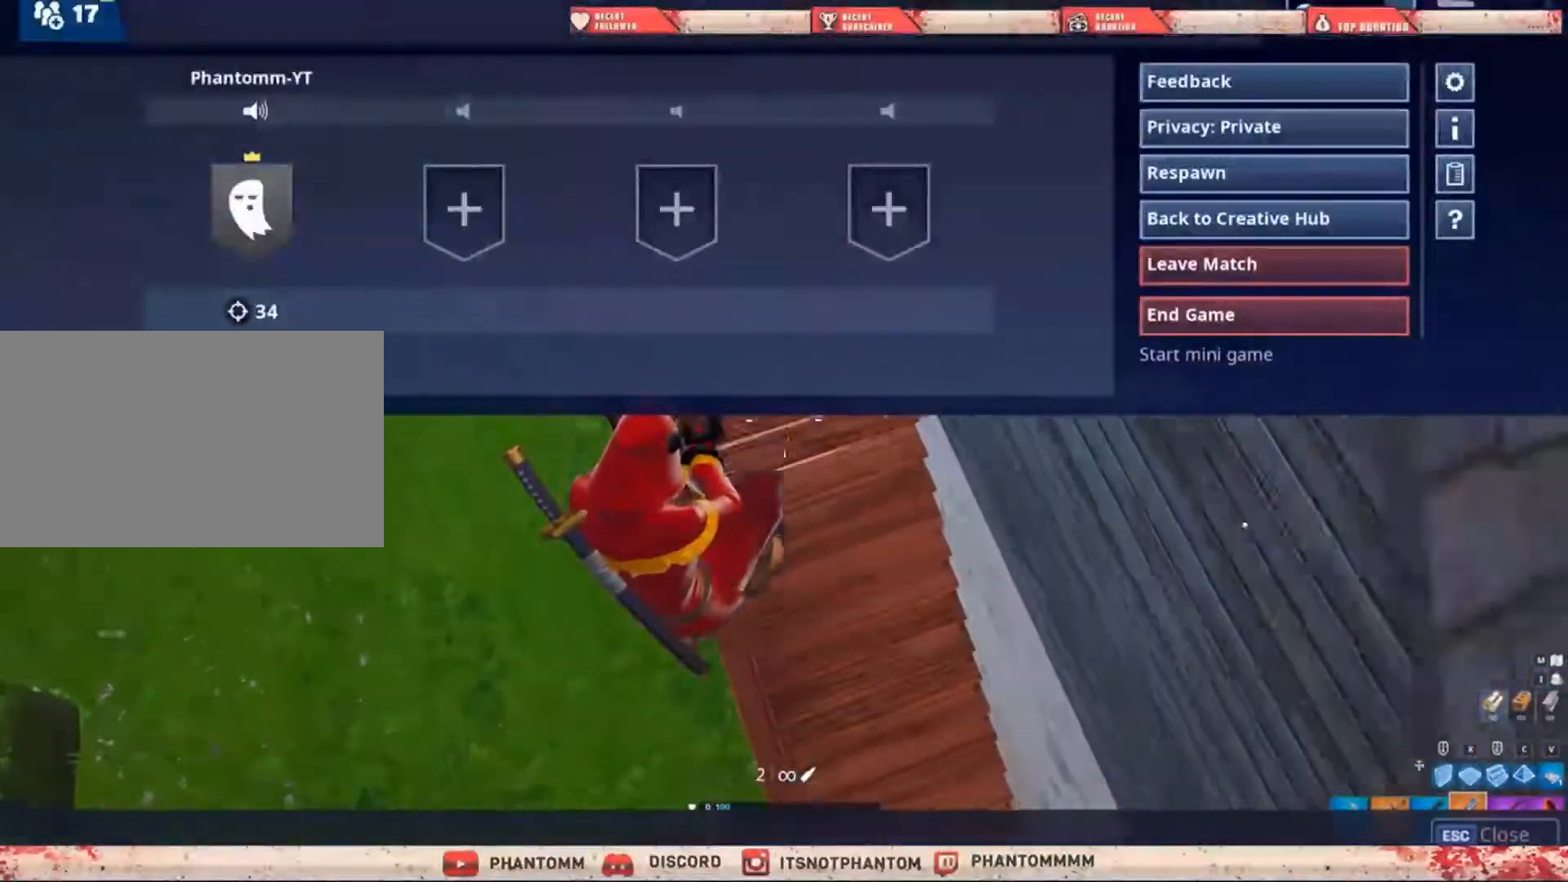
{"keys": [], "mouse": [], "mouse_move": "up-right", "events": []}
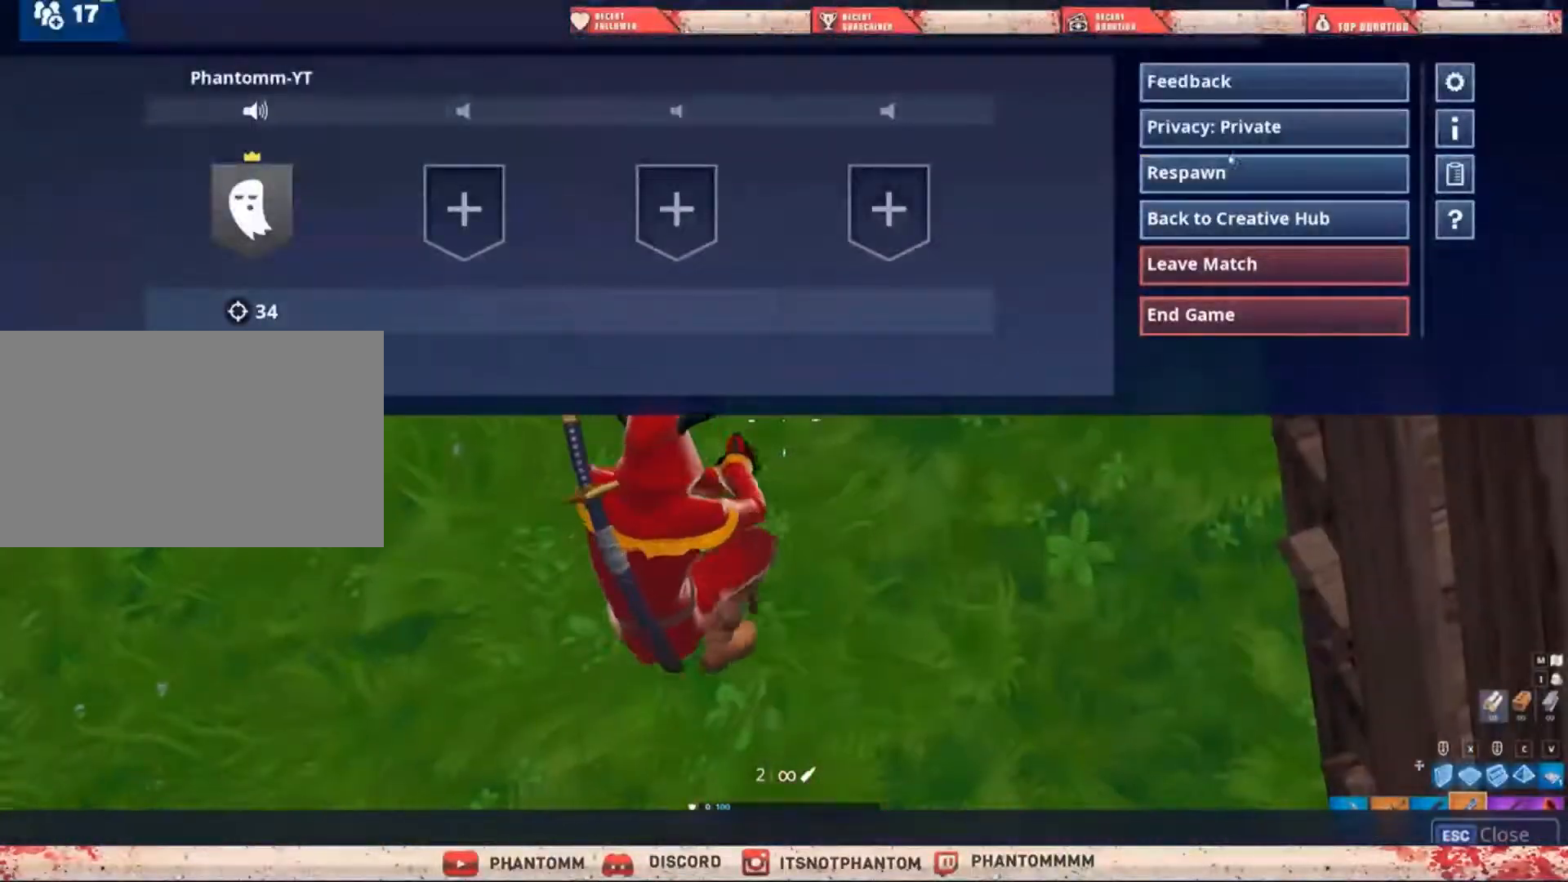
{"keys": [], "mouse": [], "mouse_move": "down-left", "events": [[300, "mouse_left", "down"], [333, "mouse_left", "up"]]}
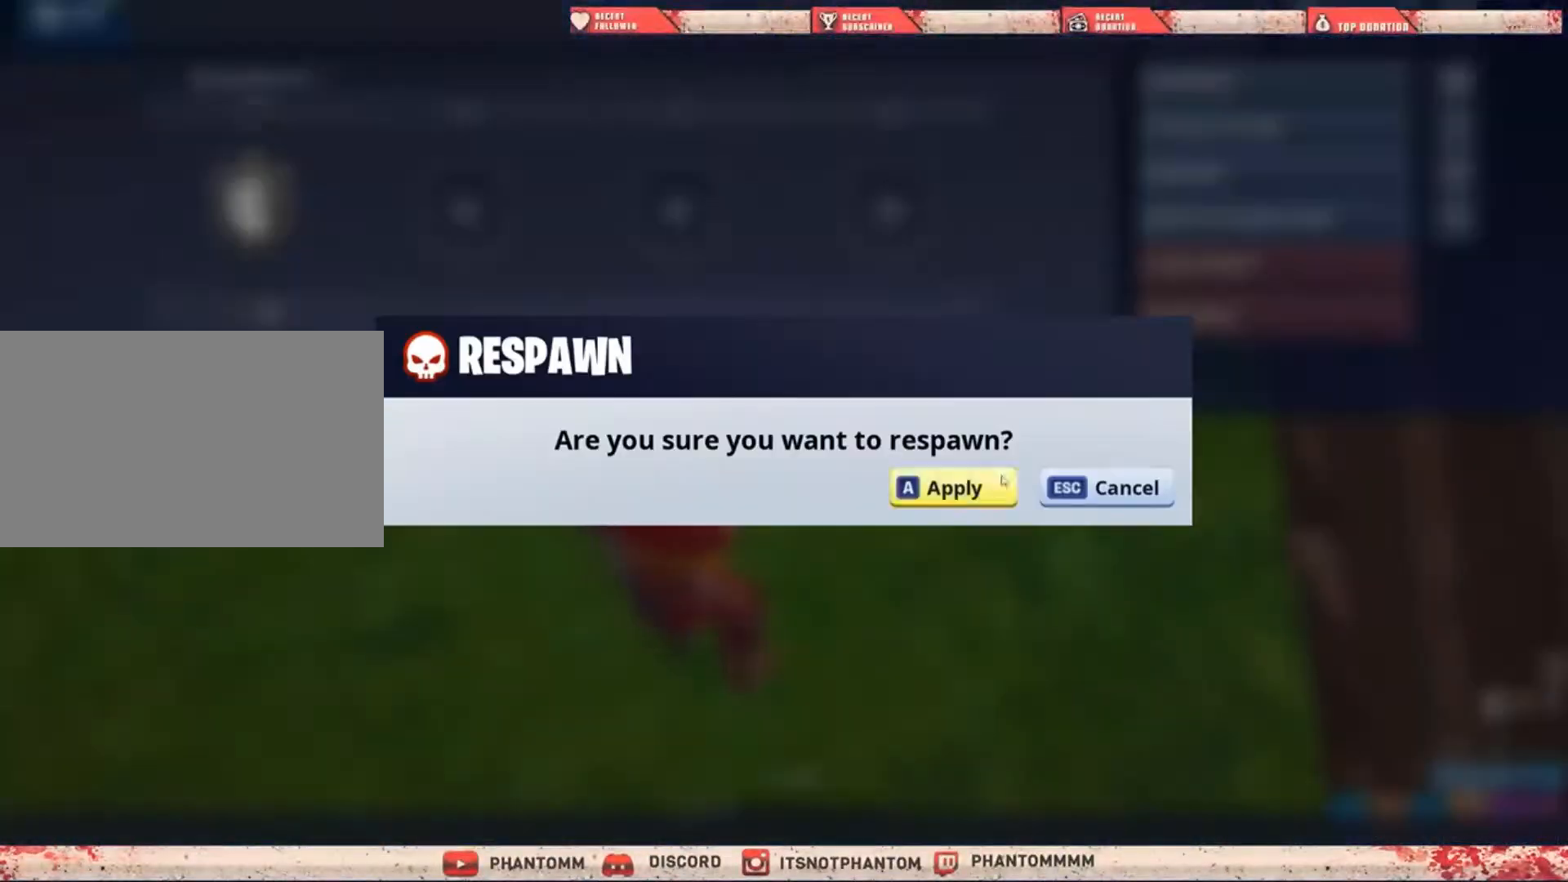
{"keys": [], "mouse": ["left"], "mouse_move": "still", "events": [[267, "mouse_left", "down"], [301, "mouse_left", "up"], [367, "mouse_left", "down"], [434, "mouse_left", "up"], [501, "mouse_left", "down"]]}
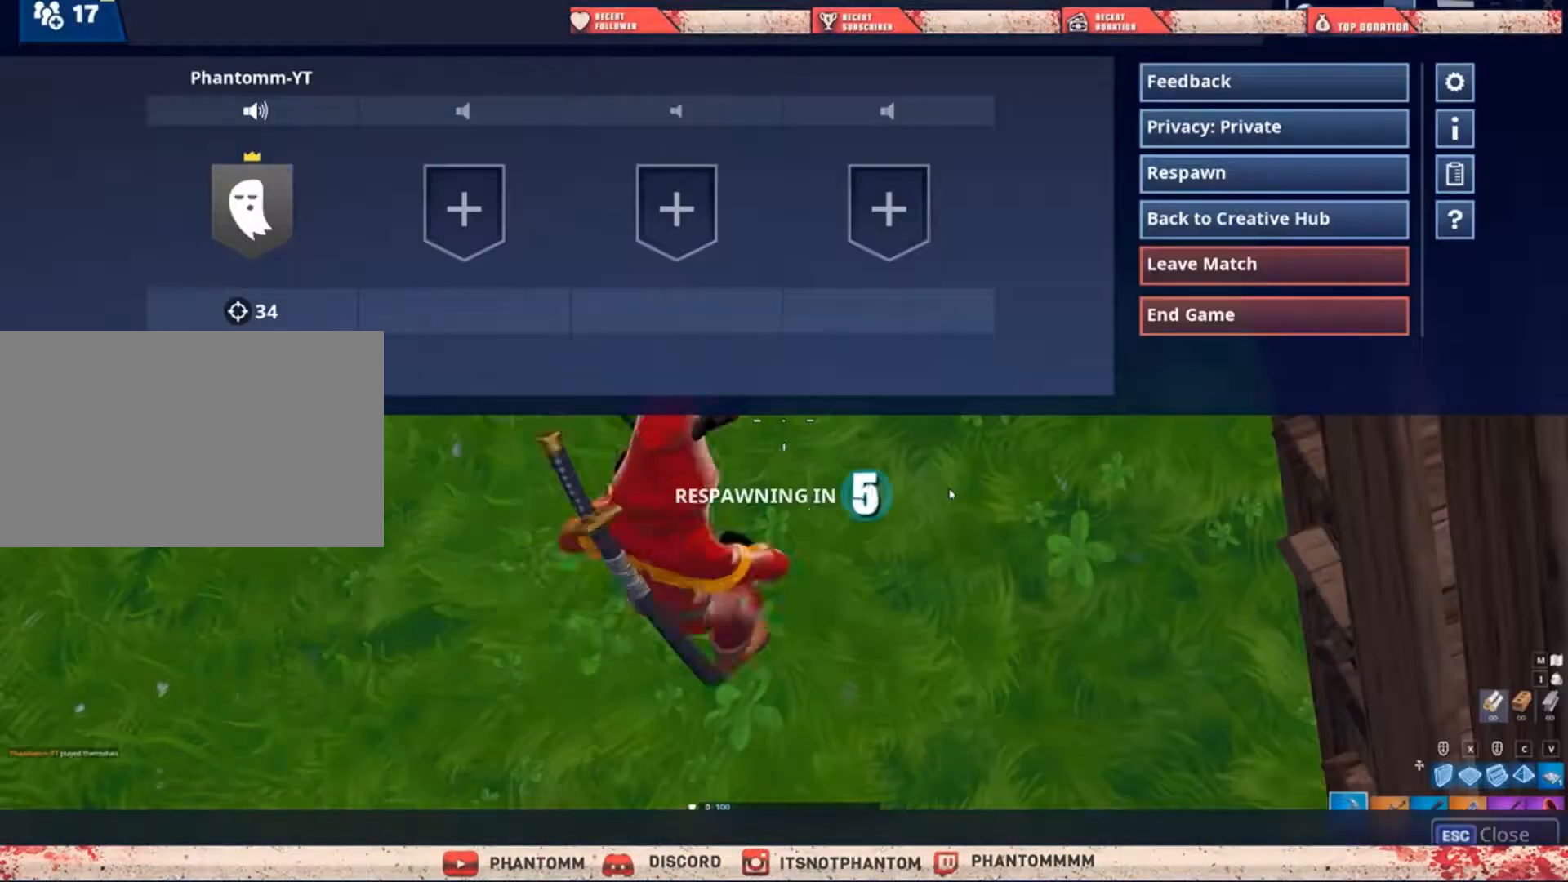
{"keys": [], "mouse": [], "mouse_move": "still", "events": [[66, "mouse_left", "up"]]}